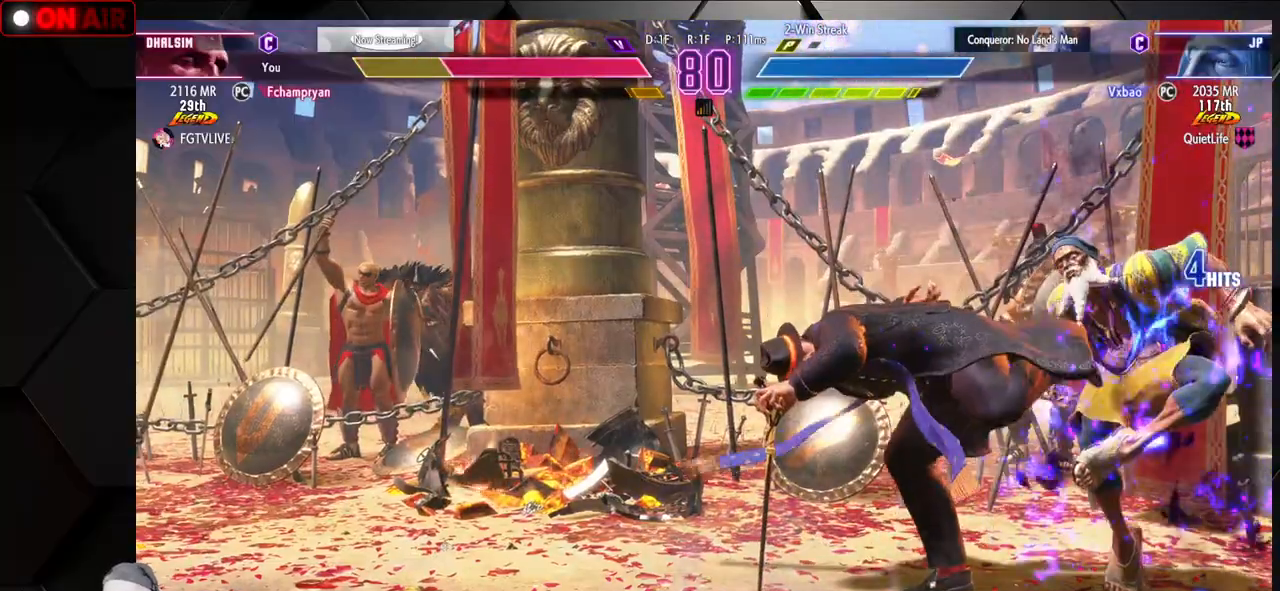
Gameplay with a controller (arcade stick); each line is a JSON object with the inputs held at the frame after it. "events" lists button and stick changes between this image and that frame as [ms after this image, input, new state], when the widget could be followed in between. Not read: L3 R3.
{"buttons": ["CIRCLE", "TRIANGLE"], "left_stick": "down-right", "events": []}
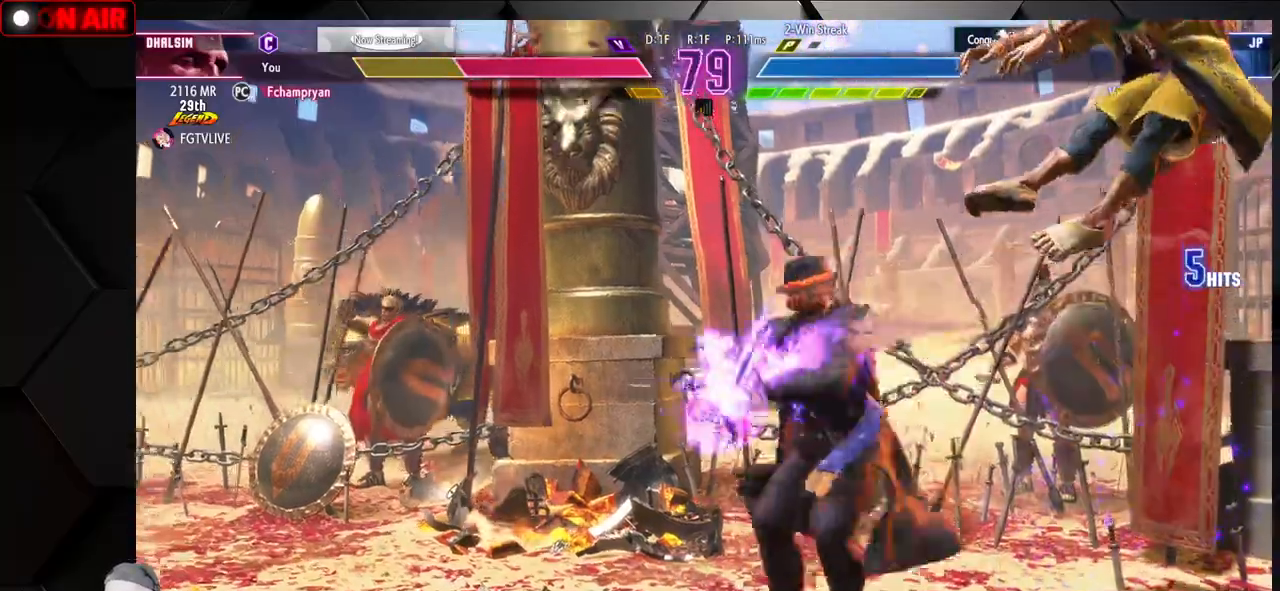
{"buttons": ["SQUARE", "TRIANGLE", "R1"], "left_stick": "down-right", "events": [[117, "TRIANGLE", "up"], [183, "CIRCLE", "up"], [267, "R1", "down"], [283, "SQUARE", "down"], [283, "TRIANGLE", "down"], [367, "R1", "up"], [367, "SQUARE", "up"], [367, "TRIANGLE", "up"], [450, "R1", "down"], [483, "SQUARE", "down"], [483, "TRIANGLE", "down"]]}
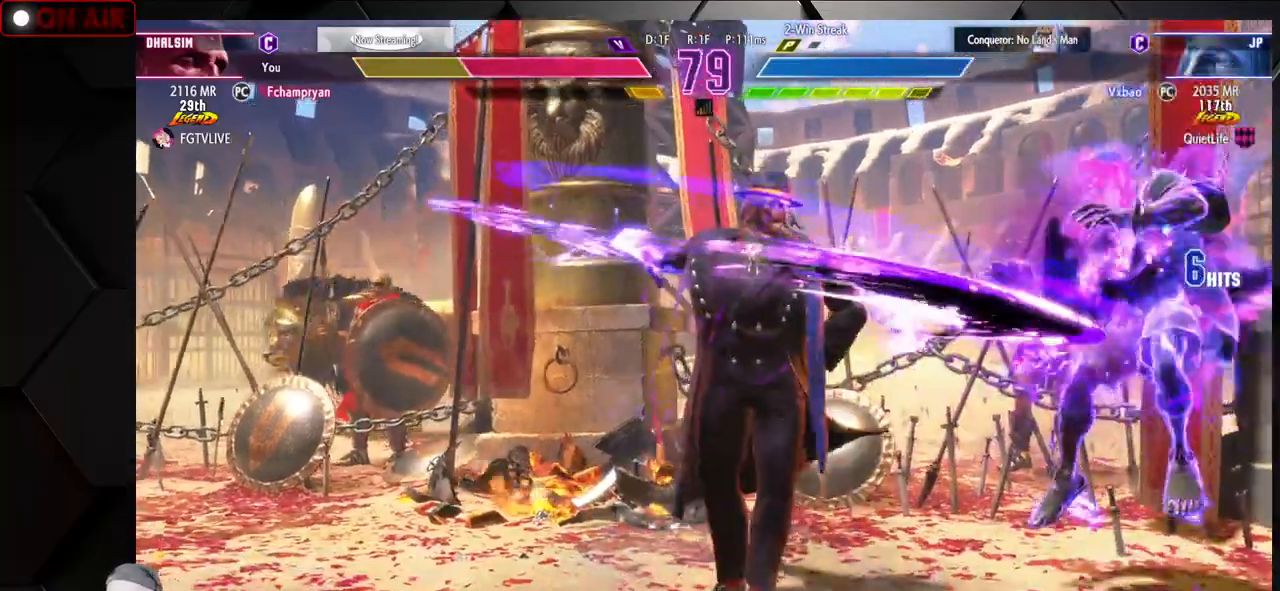
{"buttons": ["R1"], "left_stick": "down-right", "events": [[67, "TRIANGLE", "up"], [83, "R1", "up"], [83, "SQUARE", "up"], [183, "R1", "down"], [200, "SQUARE", "down"], [200, "TRIANGLE", "down"], [267, "TRIANGLE", "up"], [283, "SQUARE", "up"], [300, "R1", "up"], [400, "R1", "down"], [417, "SQUARE", "down"], [417, "TRIANGLE", "down"], [500, "SQUARE", "up"], [500, "TRIANGLE", "up"]]}
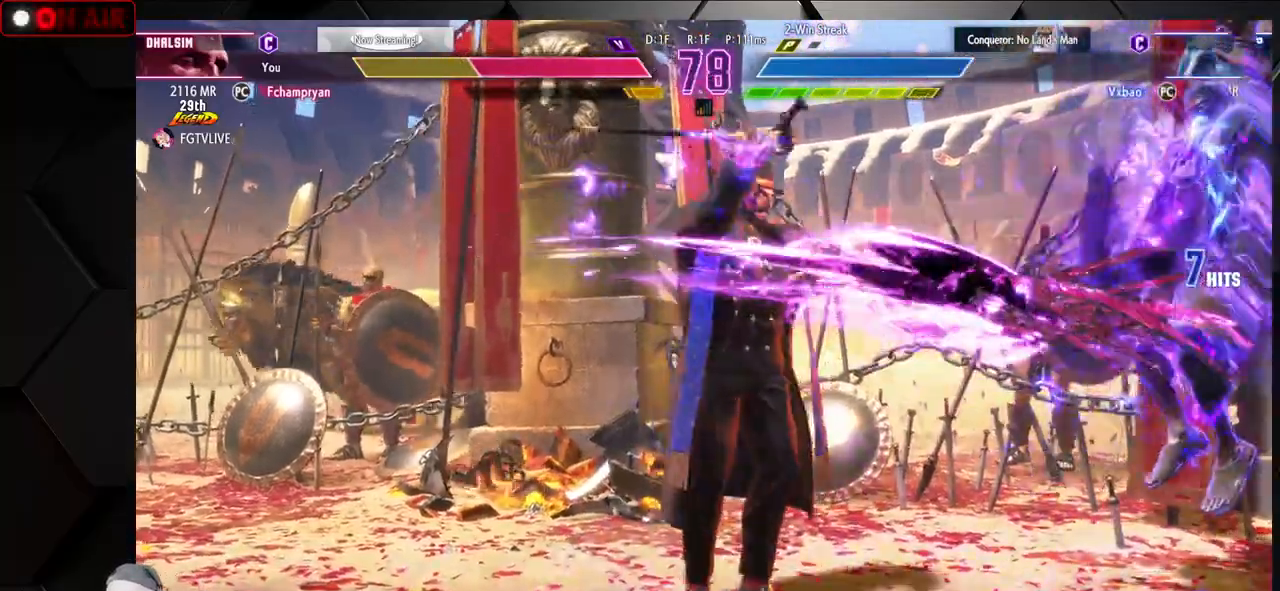
{"buttons": [], "left_stick": "down-right", "events": [[17, "R1", "up"], [117, "R1", "down"], [133, "SQUARE", "down"], [133, "TRIANGLE", "down"], [200, "TRIANGLE", "up"], [217, "R1", "up"], [217, "SQUARE", "up"], [333, "R1", "down"], [350, "SQUARE", "down"], [350, "TRIANGLE", "down"], [400, "TRIANGLE", "up"], [417, "R1", "up"], [417, "SQUARE", "up"]]}
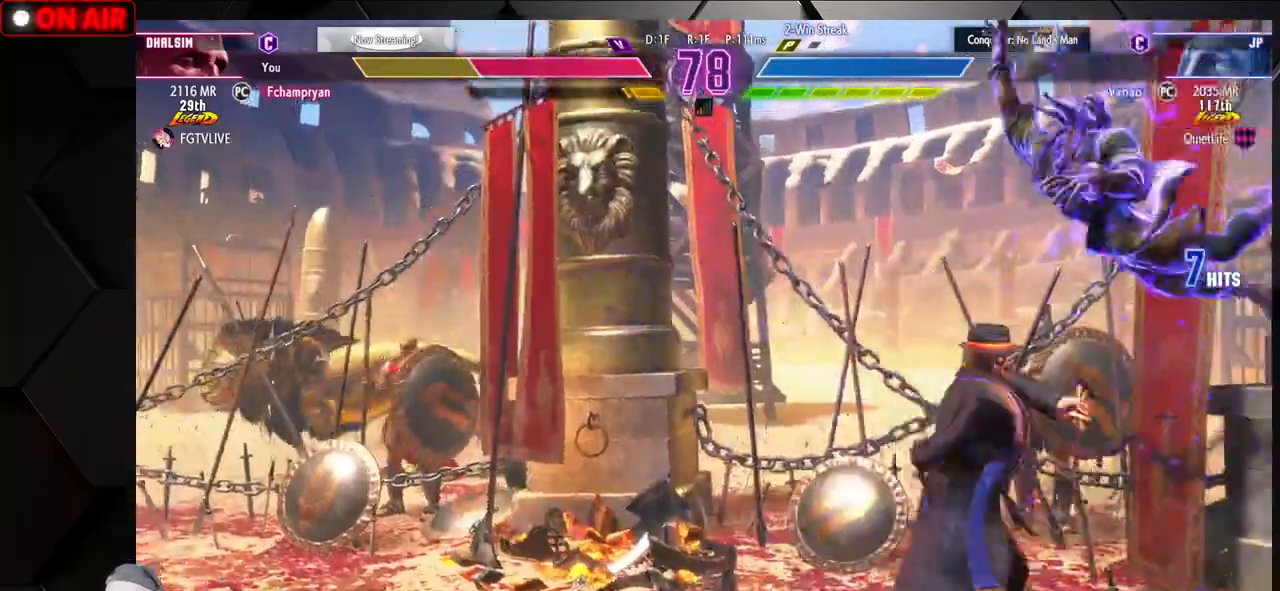
{"buttons": [], "left_stick": "down-right", "events": [[50, "R1", "down"], [67, "SQUARE", "down"], [67, "TRIANGLE", "down"], [117, "R1", "up"], [117, "TRIANGLE", "up"], [133, "SQUARE", "up"], [267, "R1", "down"], [267, "SQUARE", "down"], [267, "TRIANGLE", "down"], [317, "TRIANGLE", "up"], [333, "R1", "up"], [350, "CIRCLE", "down"], [350, "SQUARE", "up"], [400, "CIRCLE", "up"]]}
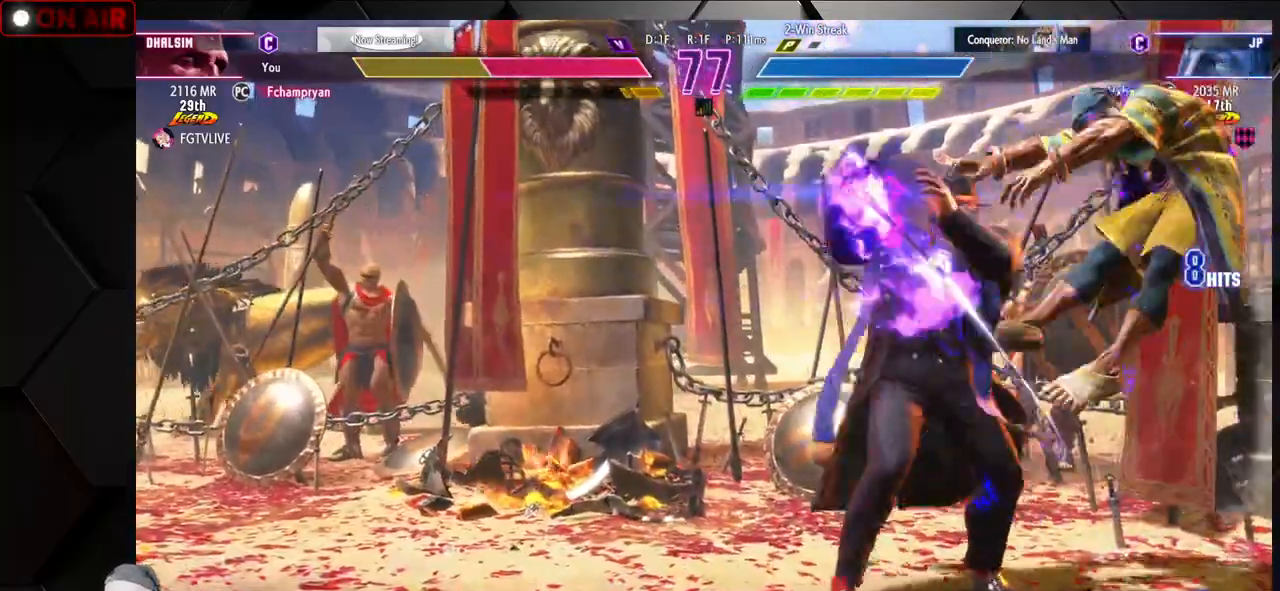
{"buttons": [], "left_stick": "down-right", "events": [[33, "R1", "down"], [50, "SQUARE", "down"], [50, "TRIANGLE", "down"], [100, "R1", "up"], [100, "TRIANGLE", "up"], [117, "SQUARE", "up"], [317, "R1", "down"], [333, "R1", "up"], [433, "SQUARE", "down"], [483, "SQUARE", "up"]]}
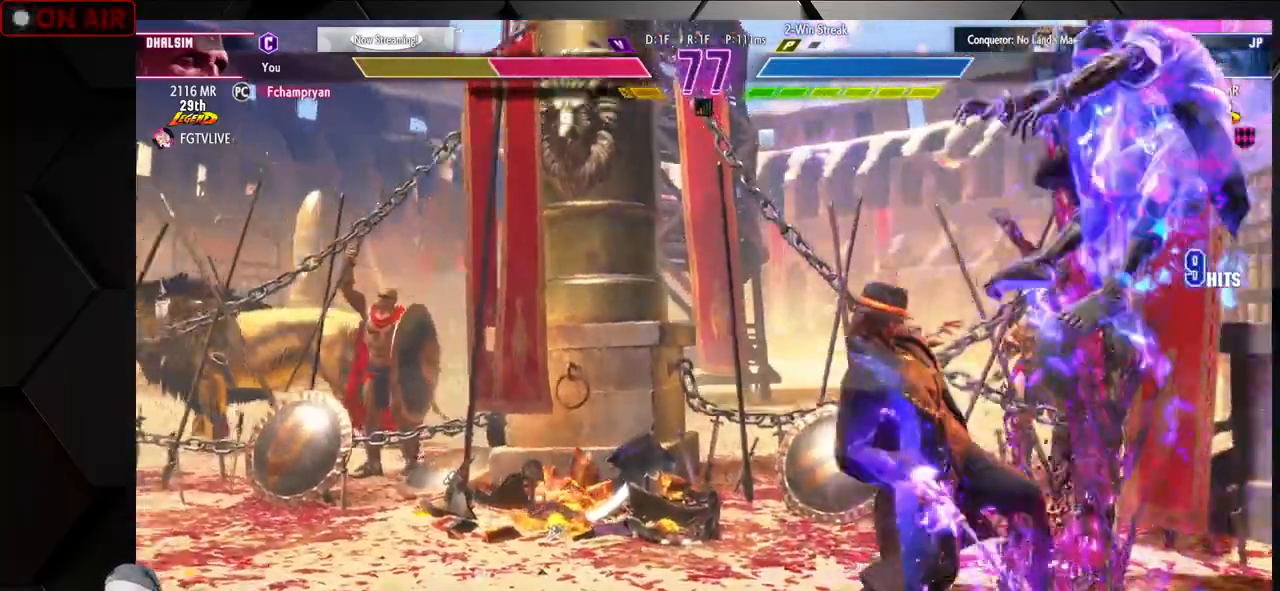
{"buttons": ["R1"], "left_stick": "down-right", "events": [[150, "R1", "down"], [167, "SQUARE", "down"], [167, "TRIANGLE", "down"], [233, "TRIANGLE", "up"], [250, "SQUARE", "up"], [267, "R1", "up"], [383, "R1", "down"], [400, "SQUARE", "down"], [400, "TRIANGLE", "down"], [483, "TRIANGLE", "up"], [500, "SQUARE", "up"]]}
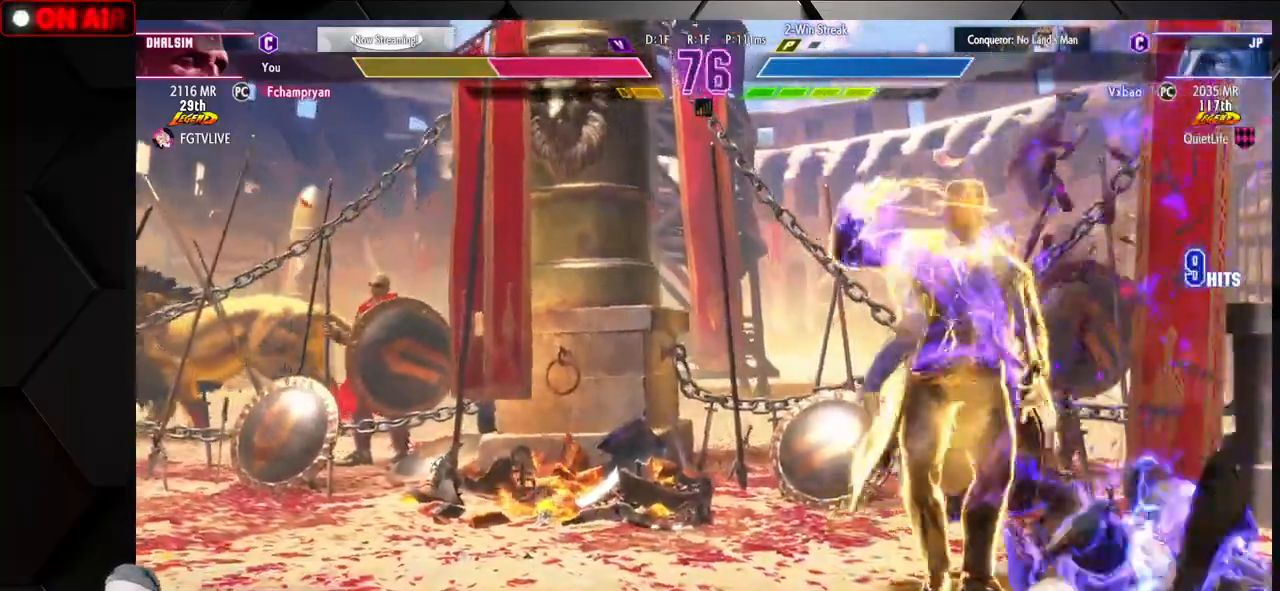
{"buttons": [], "left_stick": "down-right", "events": [[17, "R1", "up"], [117, "R1", "down"], [117, "SQUARE", "down"], [117, "TRIANGLE", "down"], [217, "TRIANGLE", "up"], [233, "R1", "up"], [233, "SQUARE", "up"], [300, "left_stick", "right"], [433, "left_stick", "down-right"]]}
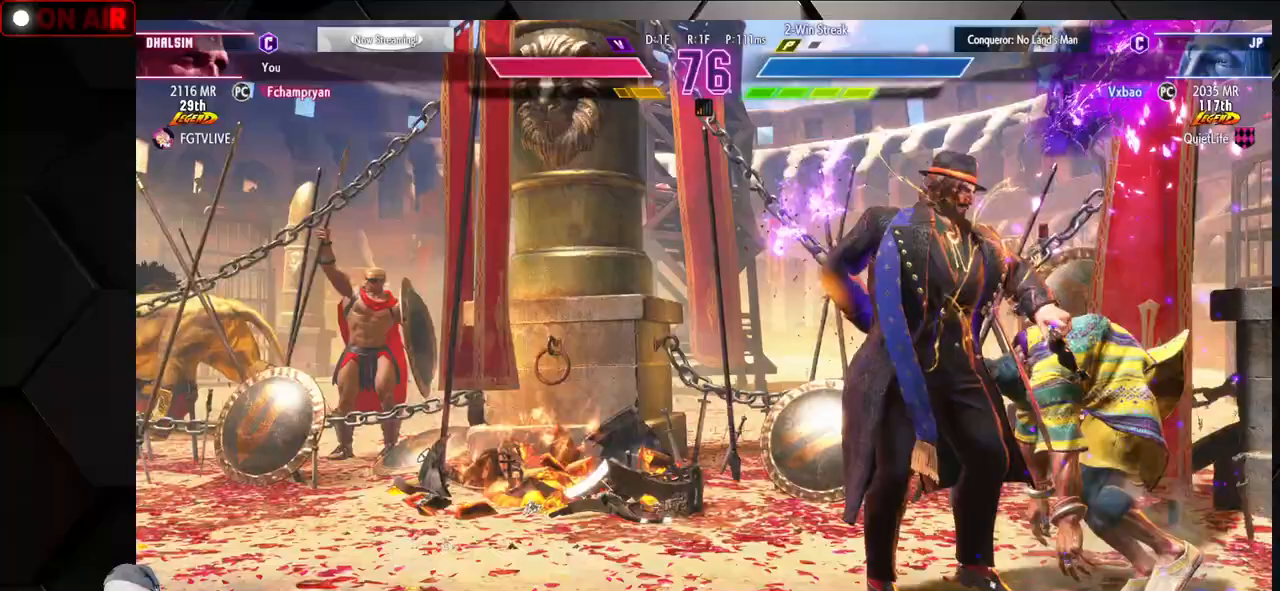
{"buttons": ["CROSS", "SQUARE"], "left_stick": "down-right", "events": [[250, "CROSS", "down"], [250, "SQUARE", "down"], [400, "CROSS", "up"], [400, "SQUARE", "up"], [450, "CROSS", "down"], [467, "SQUARE", "down"]]}
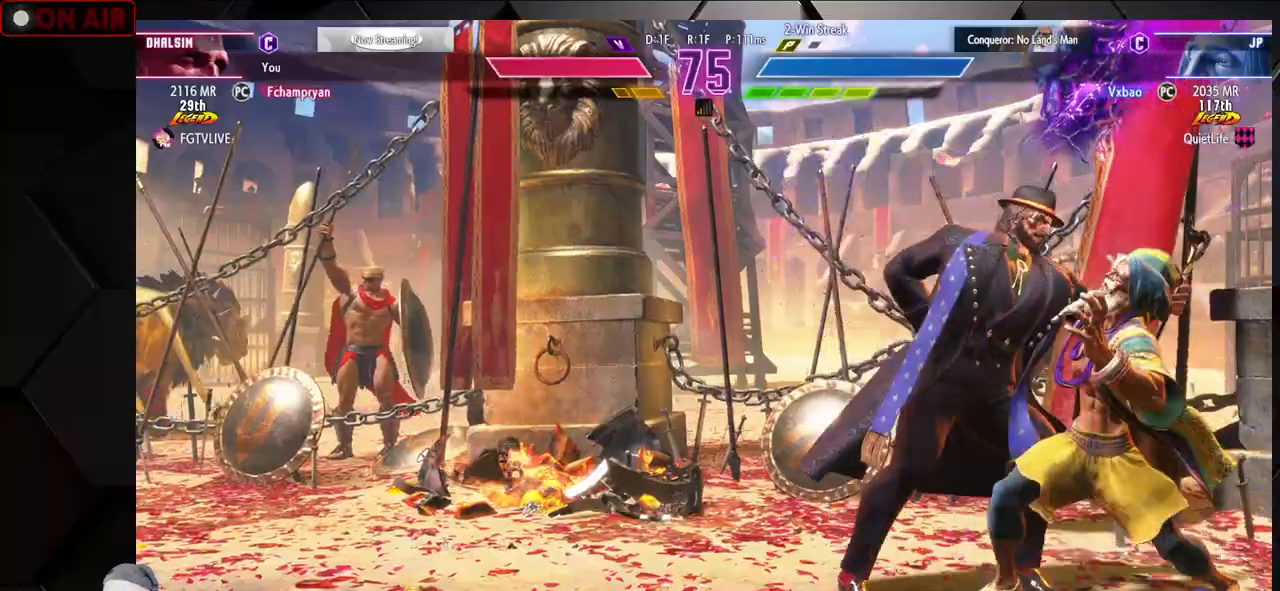
{"buttons": [], "left_stick": "down-right", "events": [[67, "CROSS", "up"], [67, "SQUARE", "up"], [183, "CROSS", "down"], [183, "R1", "down"], [183, "SQUARE", "down"], [183, "TRIANGLE", "down"], [200, "L1", "down"], [233, "L1", "up"], [283, "CROSS", "up"], [283, "SQUARE", "up"], [283, "TRIANGLE", "up"], [317, "R1", "up"], [367, "CROSS", "down"], [367, "L1", "down"], [383, "R1", "down"], [383, "SQUARE", "down"], [383, "TRIANGLE", "down"], [467, "L1", "up"], [467, "SQUARE", "up"], [467, "TRIANGLE", "up"], [483, "CROSS", "up"], [483, "R1", "up"]]}
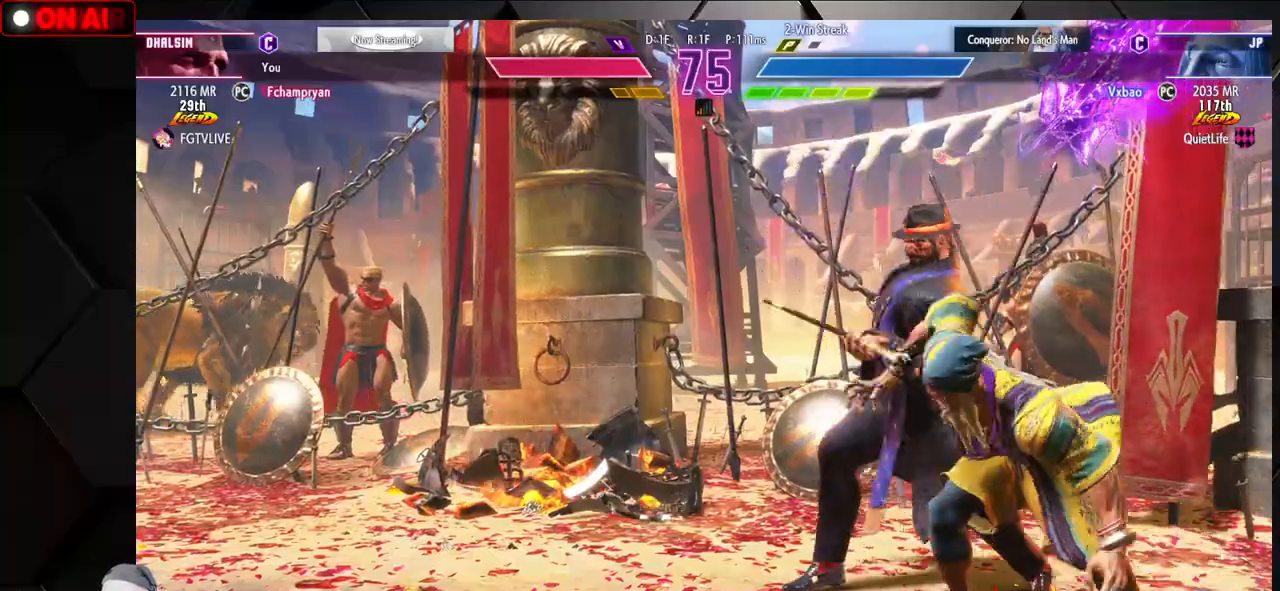
{"buttons": ["L1", "R1"], "left_stick": "down-right", "events": [[50, "L1", "down"], [67, "R1", "down"], [83, "CROSS", "down"], [83, "SQUARE", "down"], [83, "TRIANGLE", "down"], [150, "SQUARE", "up"], [150, "TRIANGLE", "up"], [167, "CROSS", "up"], [167, "L1", "up"], [183, "R1", "up"], [250, "CROSS", "down"], [250, "L1", "down"], [250, "R1", "down"], [267, "SQUARE", "down"], [267, "TRIANGLE", "down"], [317, "SQUARE", "up"], [317, "TRIANGLE", "up"], [333, "CROSS", "up"], [350, "L1", "up"], [350, "R1", "up"], [417, "CROSS", "down"], [417, "L1", "down"], [417, "R1", "down"], [433, "SQUARE", "down"], [433, "TRIANGLE", "down"], [483, "SQUARE", "up"], [483, "TRIANGLE", "up"], [500, "CROSS", "up"]]}
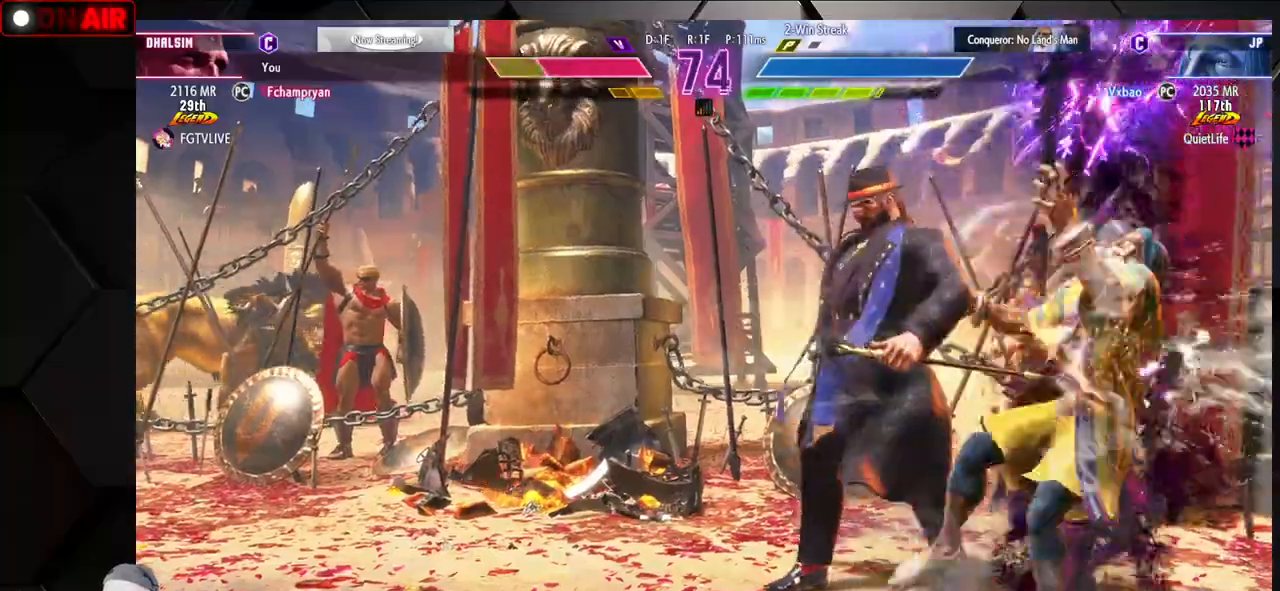
{"buttons": ["CROSS", "SQUARE", "TRIANGLE", "L1", "R1"], "left_stick": "down-right", "events": [[17, "L1", "up"], [17, "R1", "up"], [83, "CROSS", "down"], [83, "L1", "down"], [83, "R1", "down"], [100, "SQUARE", "down"], [100, "TRIANGLE", "down"], [167, "SQUARE", "up"], [167, "TRIANGLE", "up"], [183, "CROSS", "up"], [200, "L1", "up"], [200, "R1", "up"], [283, "CROSS", "down"], [283, "L1", "down"], [283, "R1", "down"], [300, "SQUARE", "down"], [300, "TRIANGLE", "down"], [367, "CROSS", "up"], [367, "L1", "up"], [367, "SQUARE", "up"], [367, "TRIANGLE", "up"], [383, "R1", "up"], [467, "CROSS", "down"], [467, "L1", "down"], [467, "R1", "down"], [467, "SQUARE", "down"], [467, "TRIANGLE", "down"]]}
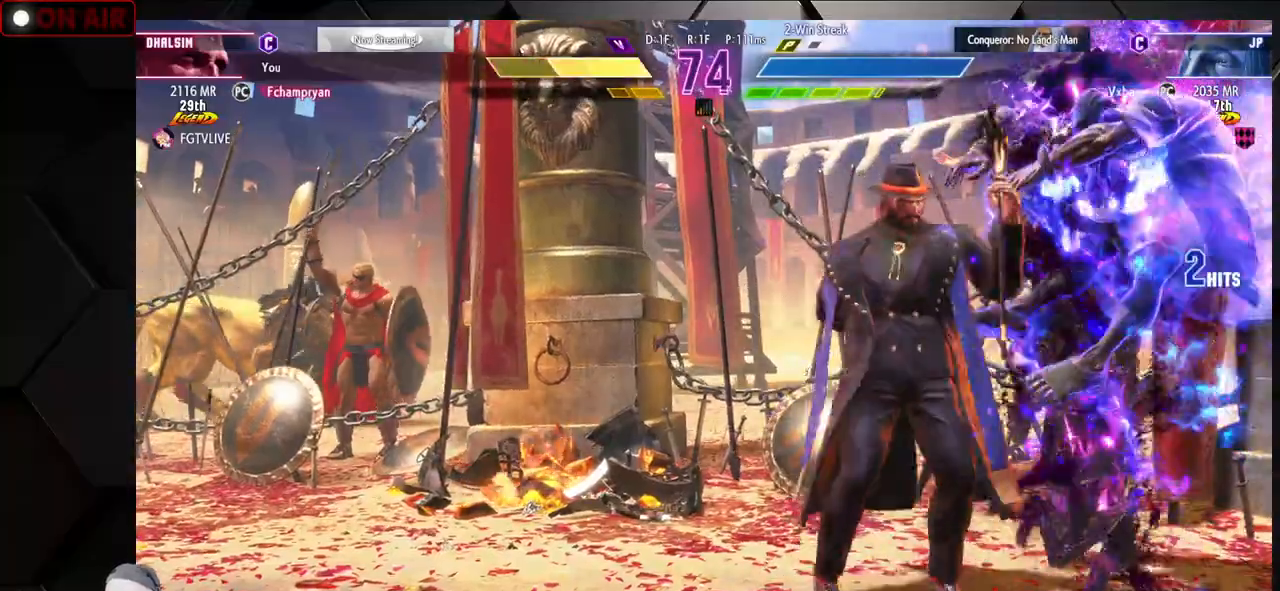
{"buttons": [], "left_stick": "down-right", "events": [[50, "CROSS", "up"], [50, "L1", "up"], [50, "SQUARE", "up"], [50, "TRIANGLE", "up"], [83, "R1", "up"], [150, "L1", "down"], [167, "CROSS", "down"], [167, "R1", "down"], [167, "SQUARE", "down"], [167, "TRIANGLE", "down"], [250, "CROSS", "up"], [250, "SQUARE", "up"], [250, "TRIANGLE", "up"], [267, "L1", "up"], [267, "R1", "up"], [367, "L1", "down"], [383, "R1", "down"], [383, "SQUARE", "down"], [383, "TRIANGLE", "down"], [467, "TRIANGLE", "up"], [483, "L1", "up"], [483, "SQUARE", "up"], [500, "R1", "up"]]}
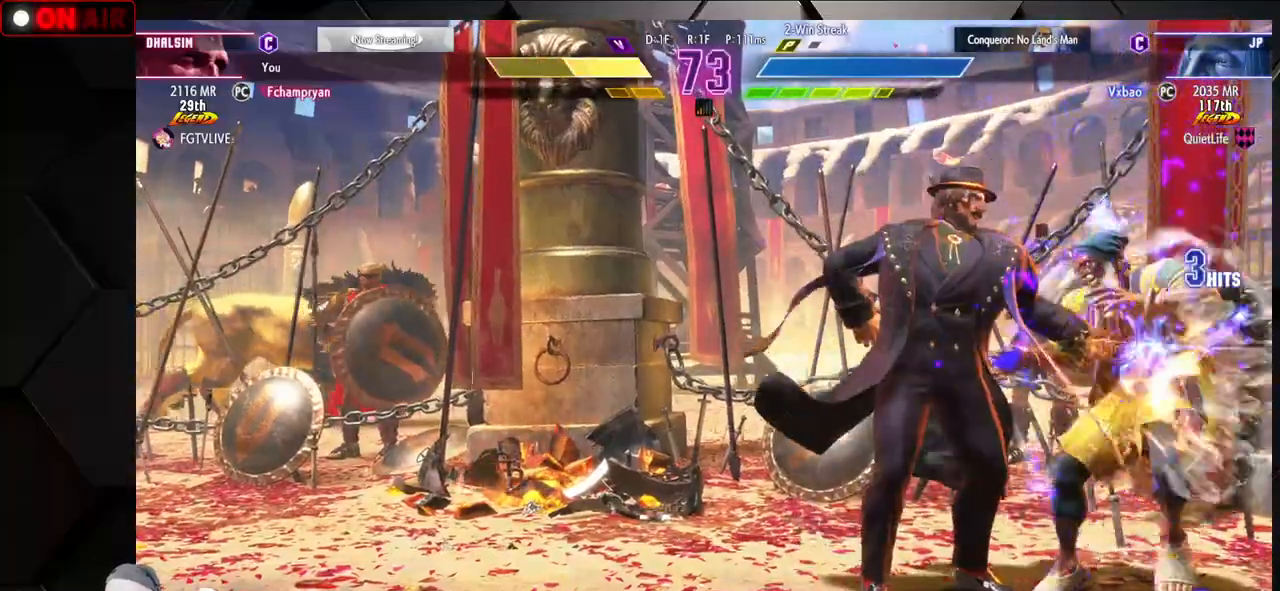
{"buttons": [], "left_stick": "down-right", "events": [[100, "L1", "down"], [117, "R1", "down"], [117, "SQUARE", "down"], [117, "TRIANGLE", "down"], [183, "L1", "up"], [200, "TRIANGLE", "up"], [217, "R1", "up"], [217, "SQUARE", "up"], [367, "R1", "down"], [400, "TRIANGLE", "down"], [433, "TRIANGLE", "up"], [450, "R1", "up"]]}
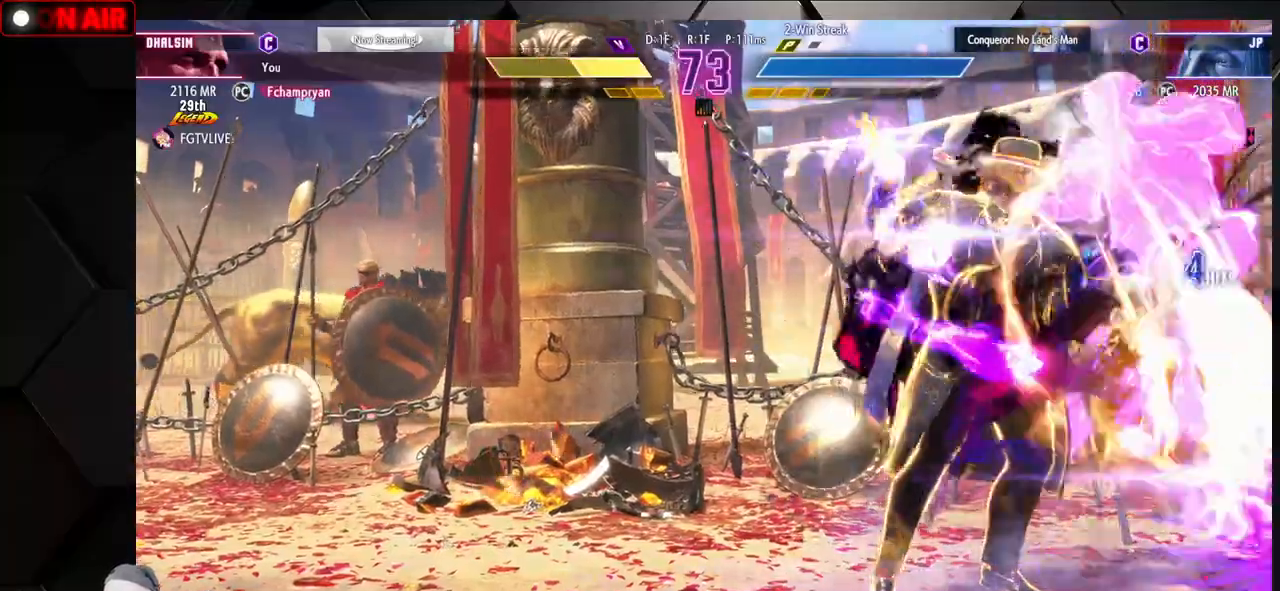
{"buttons": [], "left_stick": "down-right", "events": [[100, "R1", "down"], [150, "TRIANGLE", "down"], [200, "TRIANGLE", "up"], [217, "R1", "up"]]}
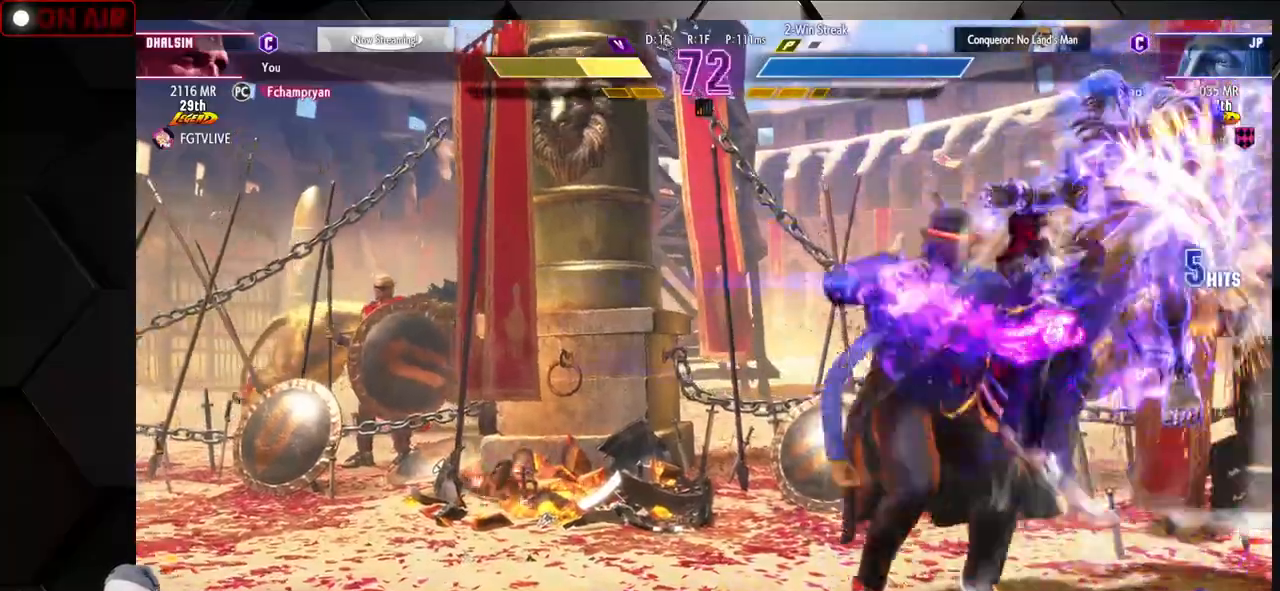
{"buttons": [], "left_stick": "down-right", "events": []}
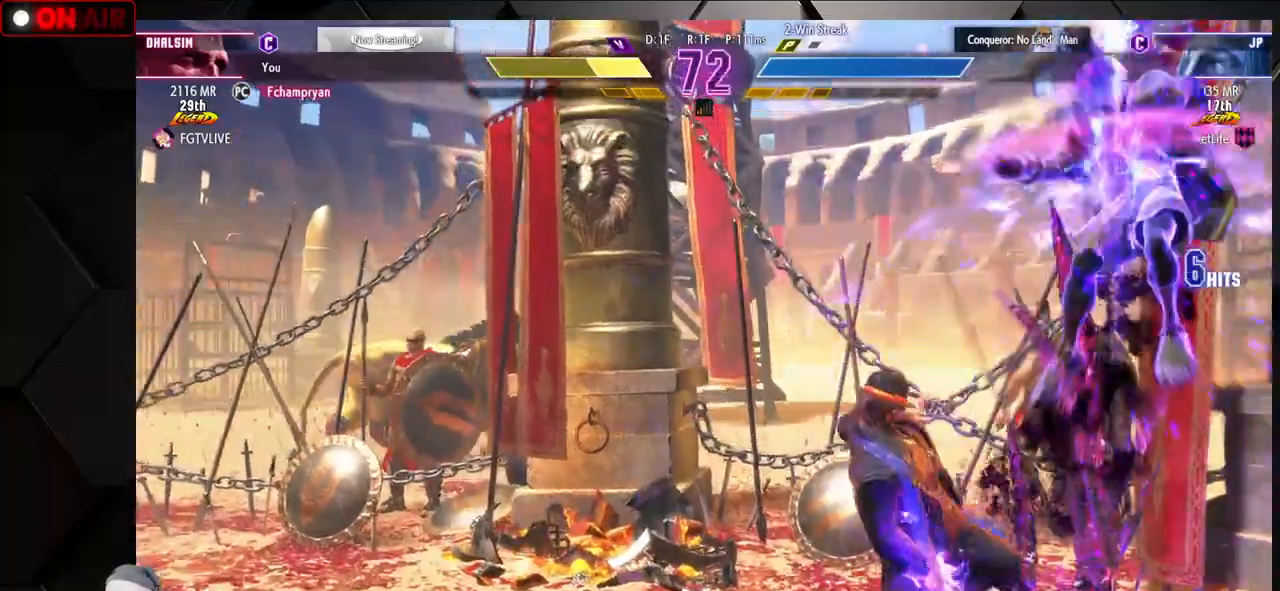
{"buttons": [], "left_stick": "down-right", "events": []}
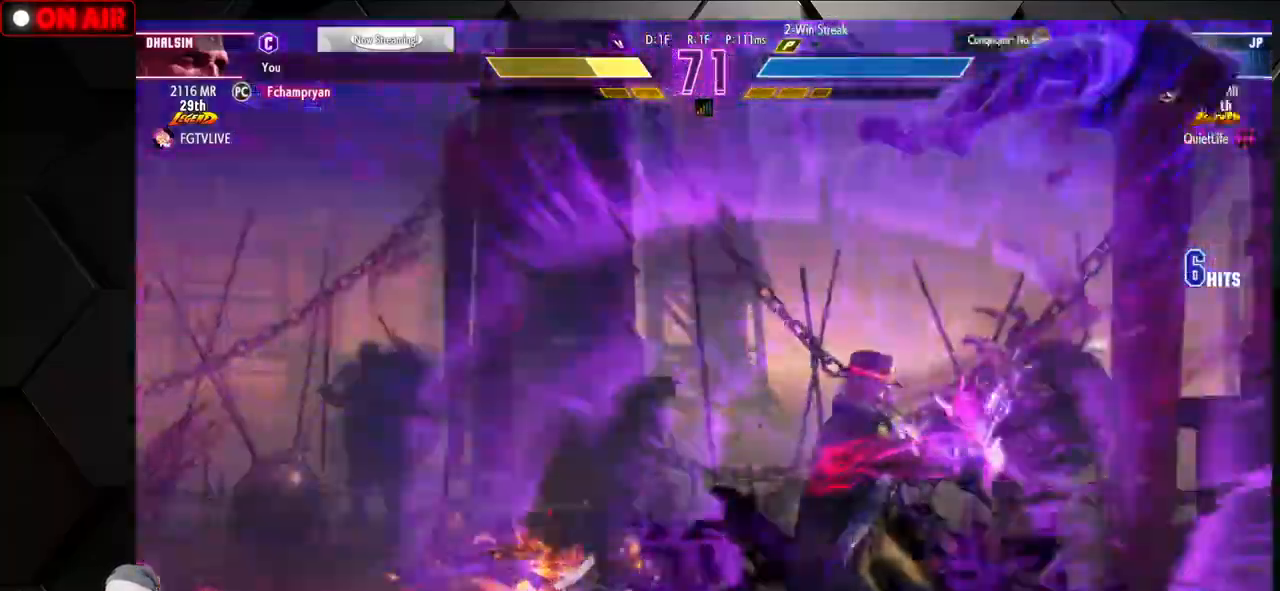
{"buttons": [], "left_stick": "down-right", "events": []}
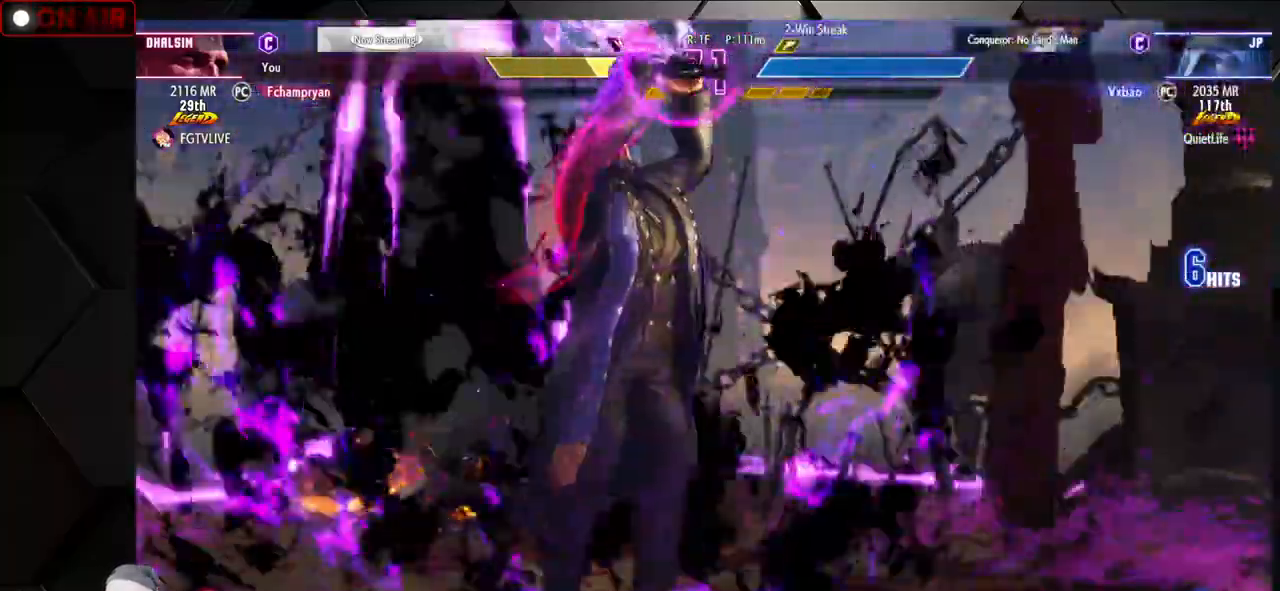
{"buttons": [], "left_stick": "down-right", "events": []}
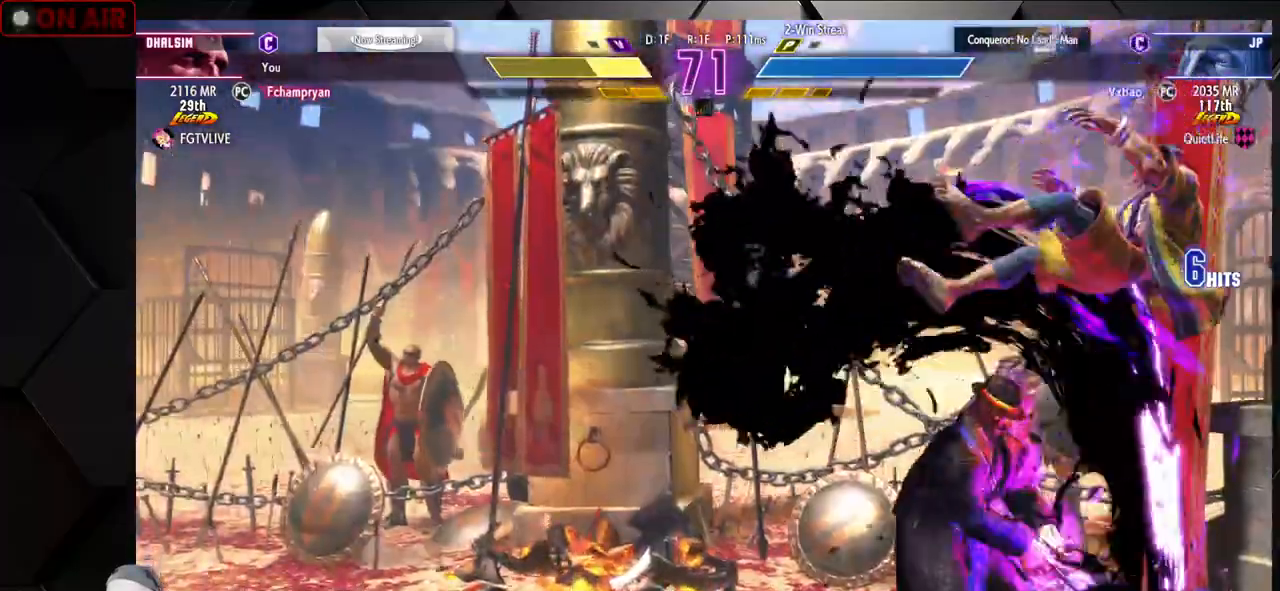
{"buttons": [], "left_stick": "down-right", "events": []}
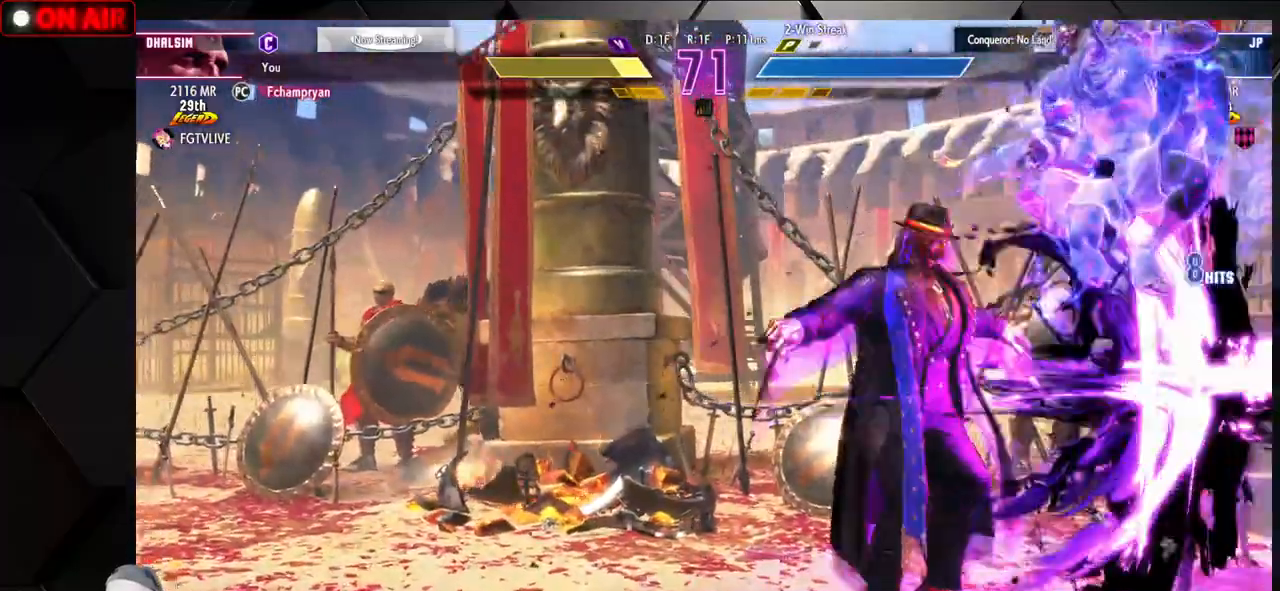
{"buttons": [], "left_stick": "down-right", "events": [[167, "SQUARE", "down"], [183, "TRIANGLE", "down"], [200, "TRIANGLE", "up"], [217, "SQUARE", "up"]]}
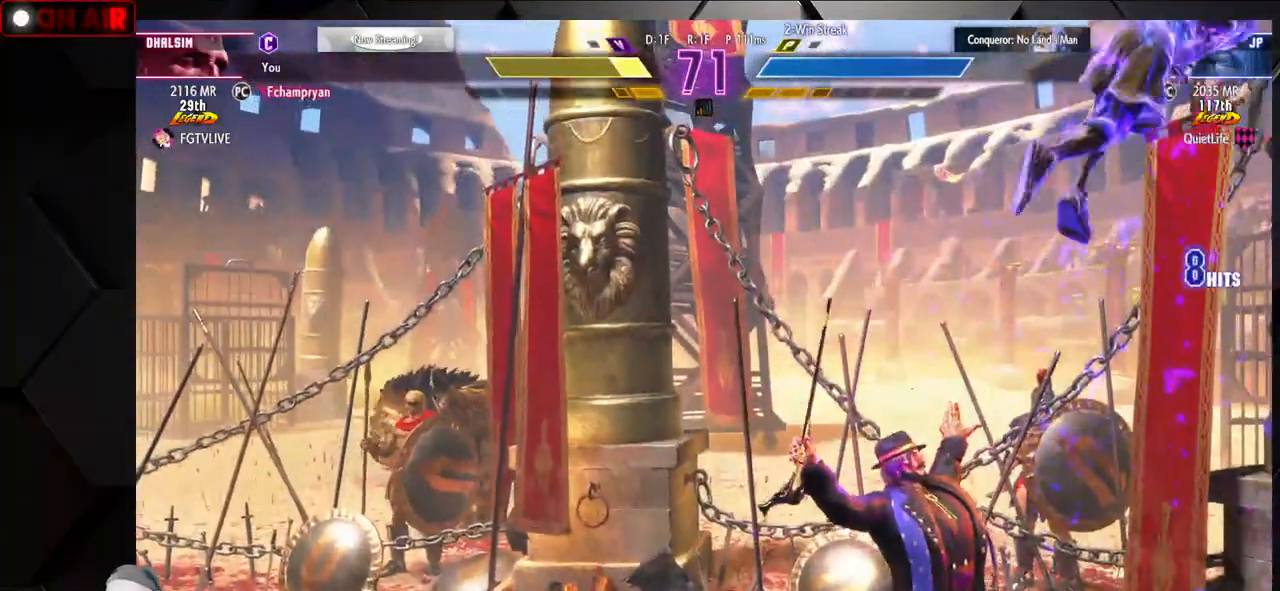
{"buttons": [], "left_stick": "down-right", "events": []}
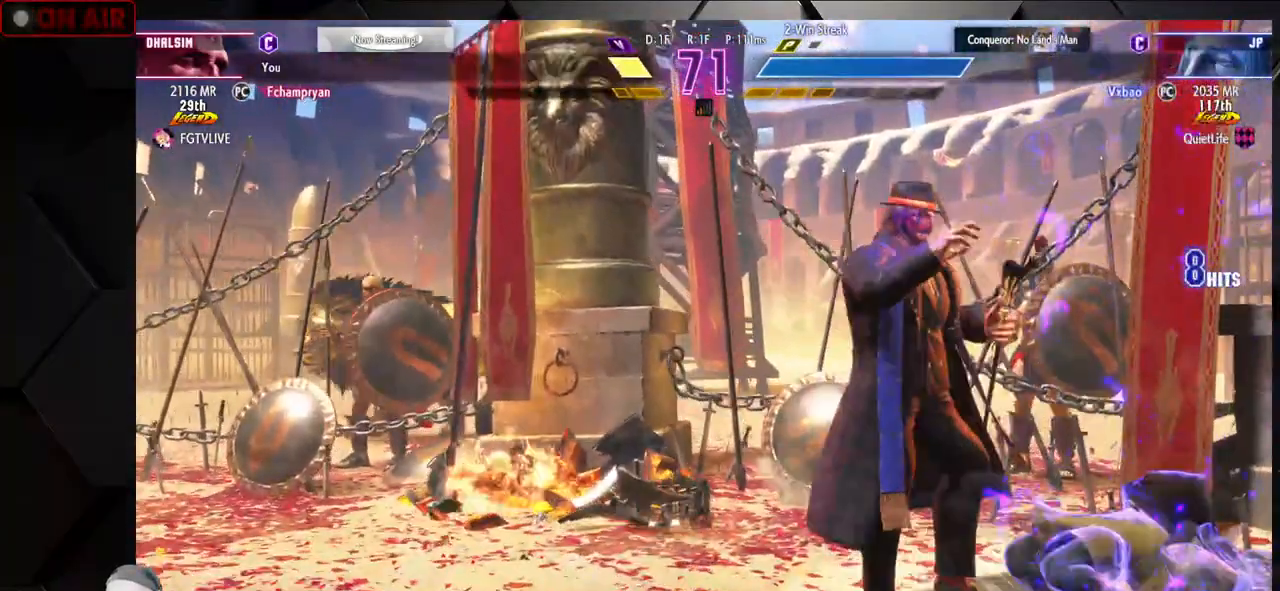
{"buttons": [], "left_stick": "down-right", "events": [[367, "CIRCLE", "down"], [367, "TRIANGLE", "down"], [417, "CIRCLE", "up"], [417, "TRIANGLE", "up"]]}
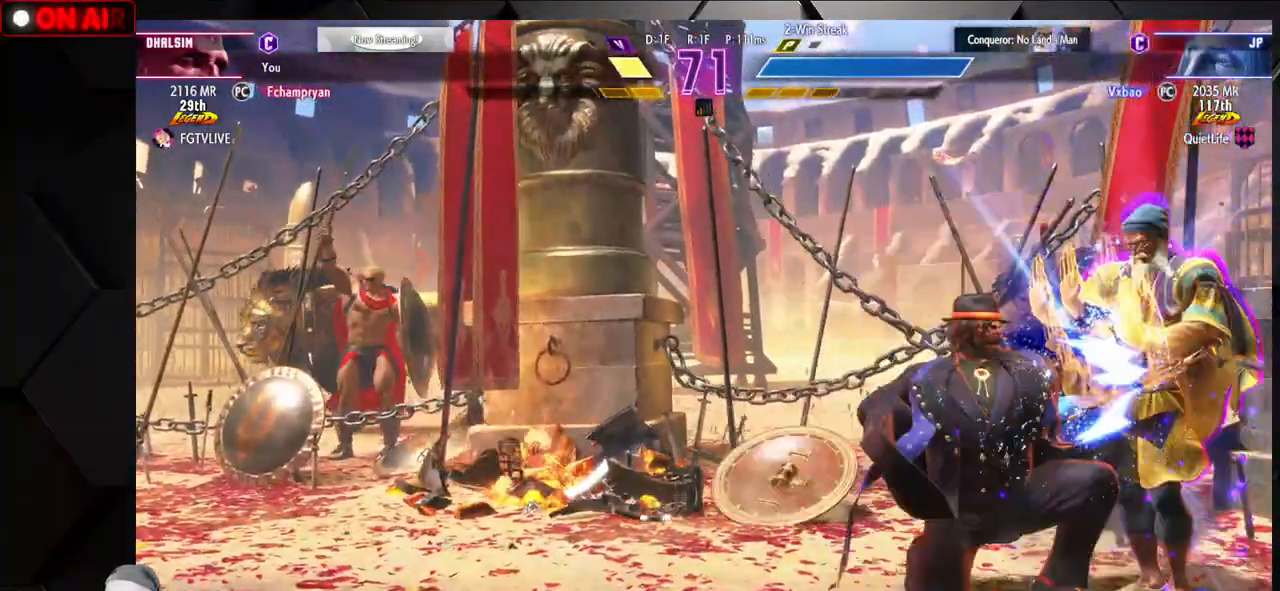
{"buttons": [], "left_stick": "down-right", "events": []}